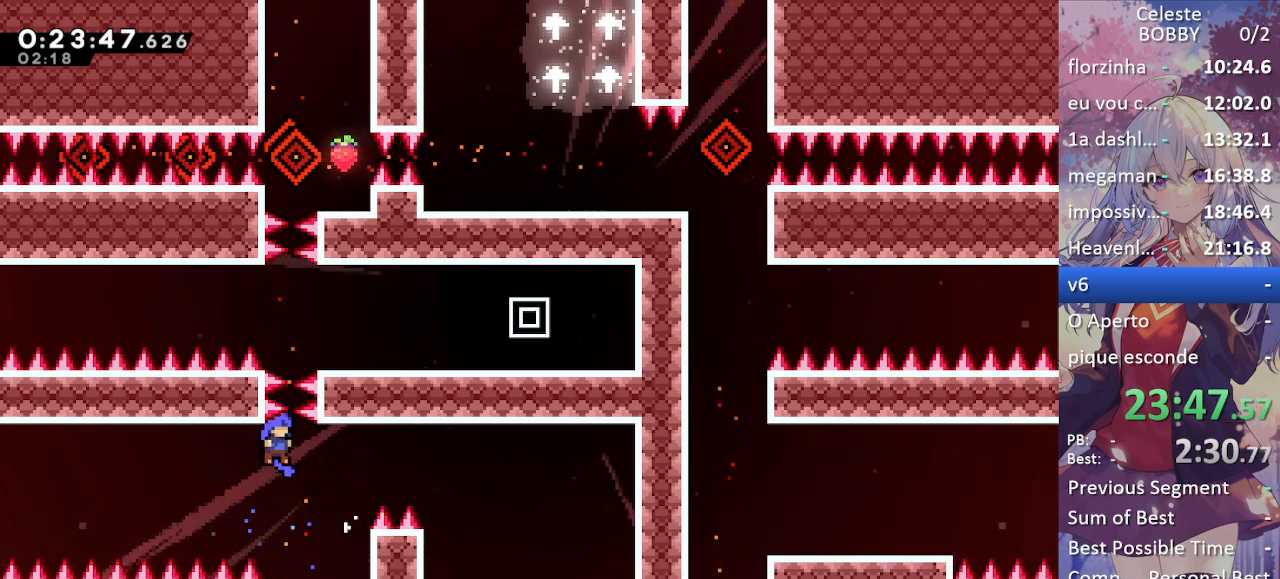
Gameplay with keyboard; each line is a JSON object with the keys held at the frame after it. "events" lists presses ("down") and releases ("up") of "blockless", "bubsdrop", "dash", "demo", "down", "grab", "jump", "jump2", "jump3", "jump4", "jump5", "left", "pause", "right", "rtm" and "up" between this image and that frame as [ms after this image, input, new state], when the widget could be followed in between. No other keys are recorded. Mouse input is not recorded. Key names are as the overlay labels them; some are game actions (e.g. jump) rather than physical keys.
{"keys": [], "events": [[83, "jump", "up"], [133, "right", "up"], [367, "left", "down"], [450, "left", "up"]]}
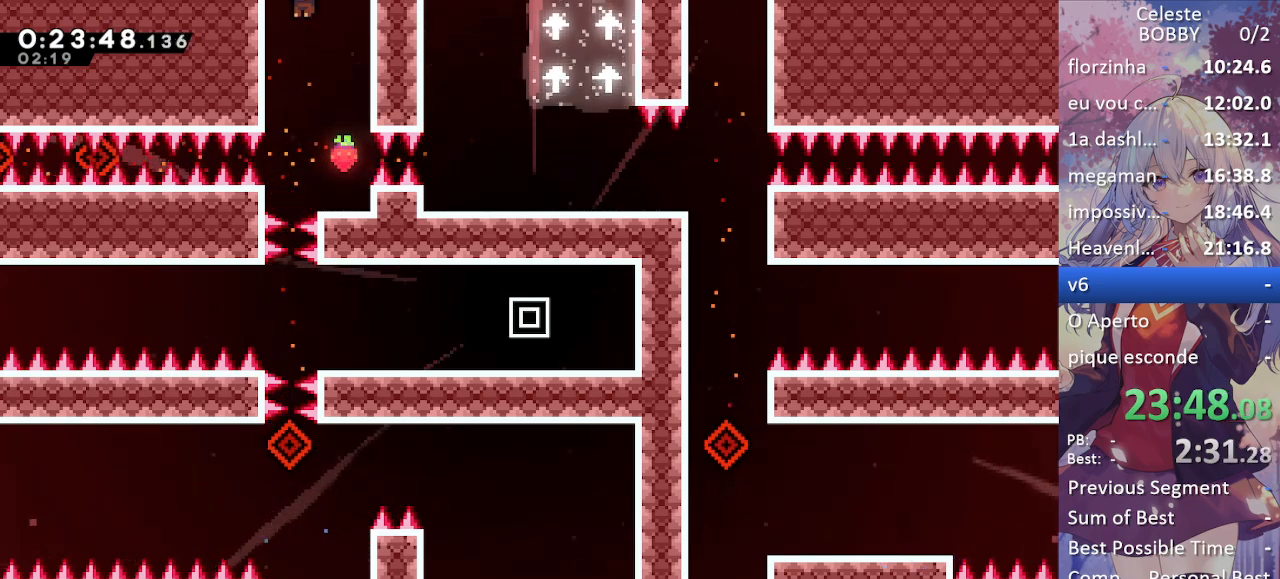
{"keys": [], "events": [[283, "left", "down"], [383, "left", "up"]]}
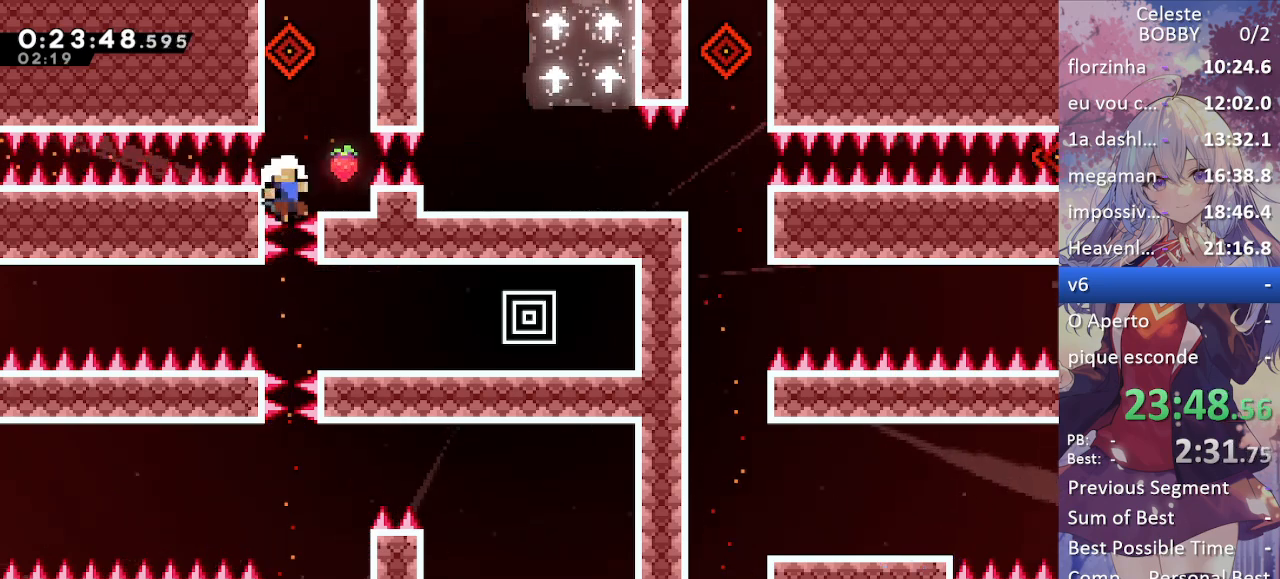
{"keys": ["grab", "jump"], "events": [[33, "right", "down"], [200, "right", "up"], [250, "grab", "down"], [250, "jump", "down"], [350, "jump", "up"], [383, "jump", "down"]]}
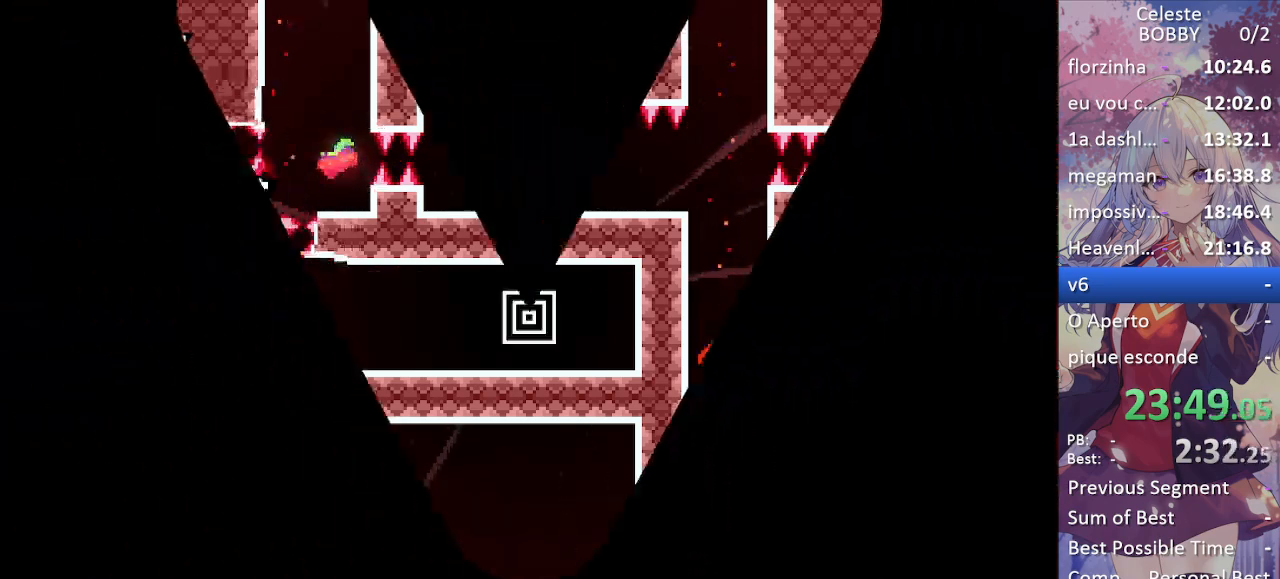
{"keys": ["grab", "jump"], "events": [[33, "jump", "up"], [83, "jump", "down"], [167, "jump", "up"], [267, "jump", "down"], [350, "jump", "up"], [450, "jump", "down"]]}
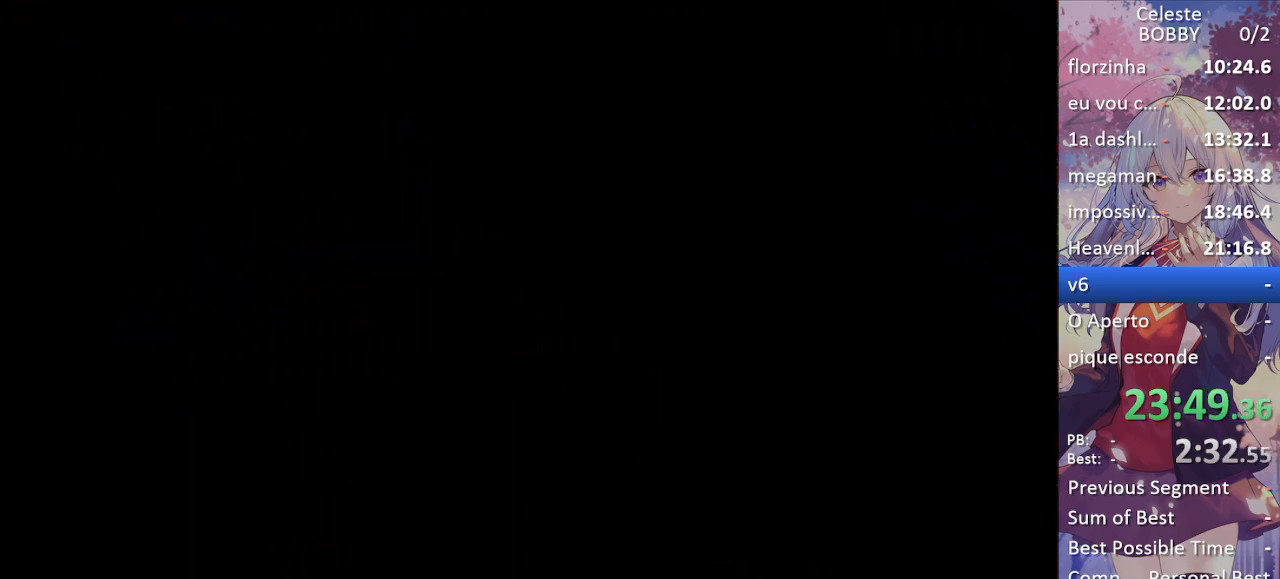
{"keys": ["dash", "down", "right"], "events": [[100, "jump", "up"], [233, "grab", "up"], [483, "dash", "down"], [483, "down", "down"], [483, "right", "down"]]}
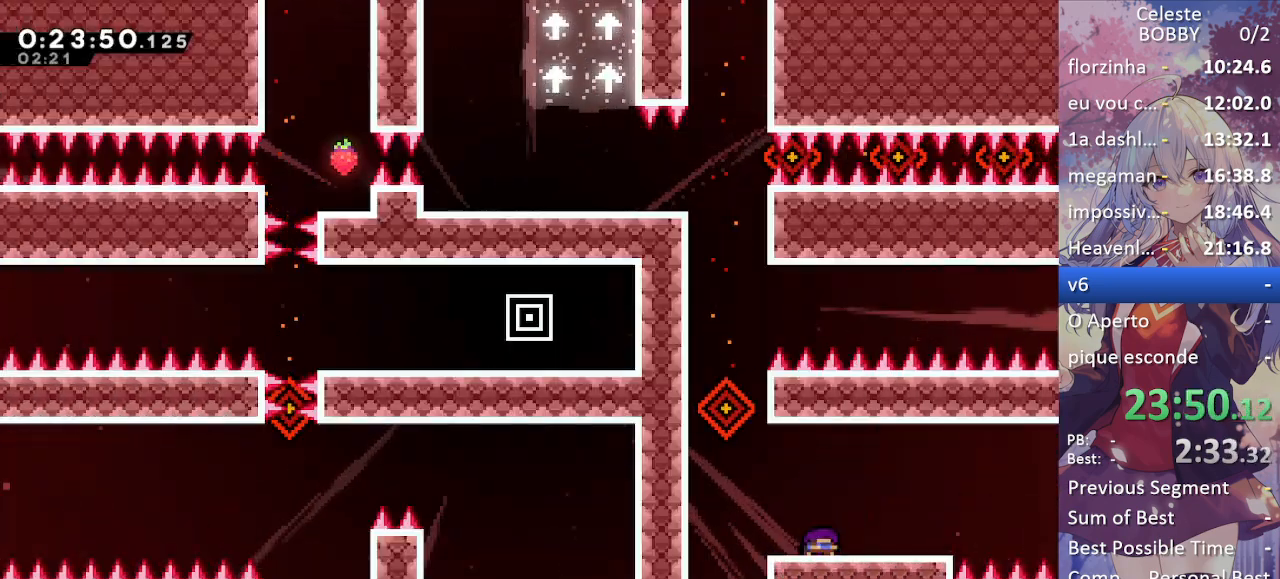
{"keys": ["jump", "right"], "events": [[133, "dash", "up"], [133, "down", "up"], [217, "jump", "down"]]}
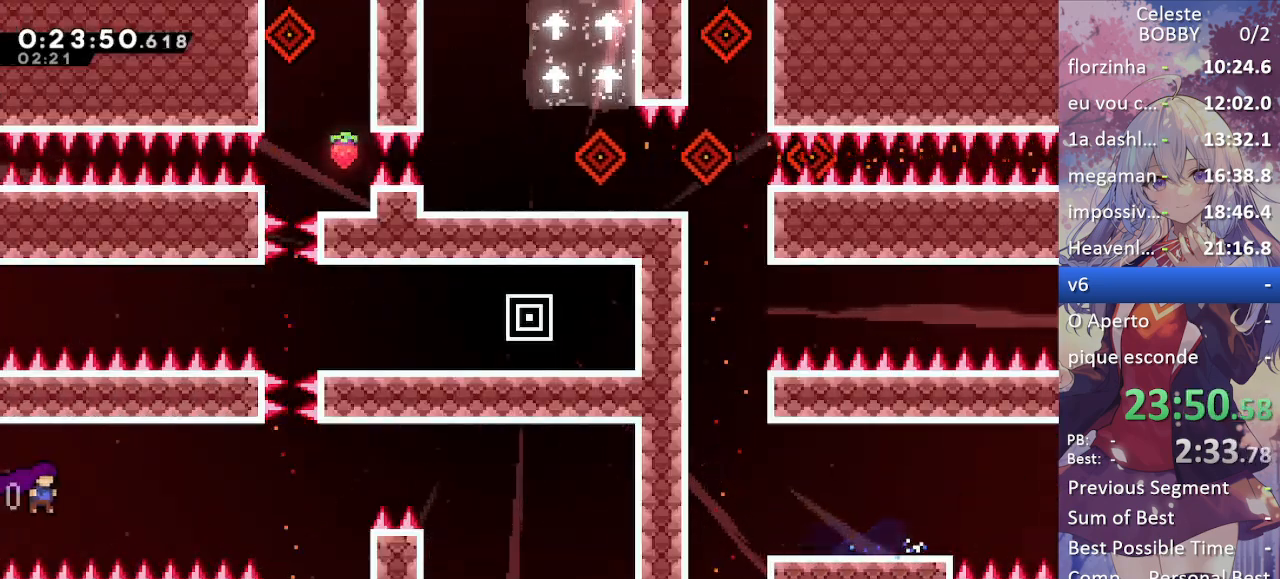
{"keys": ["dash", "grab", "right"], "events": [[150, "dash", "down"], [183, "grab", "down"], [233, "jump", "up"]]}
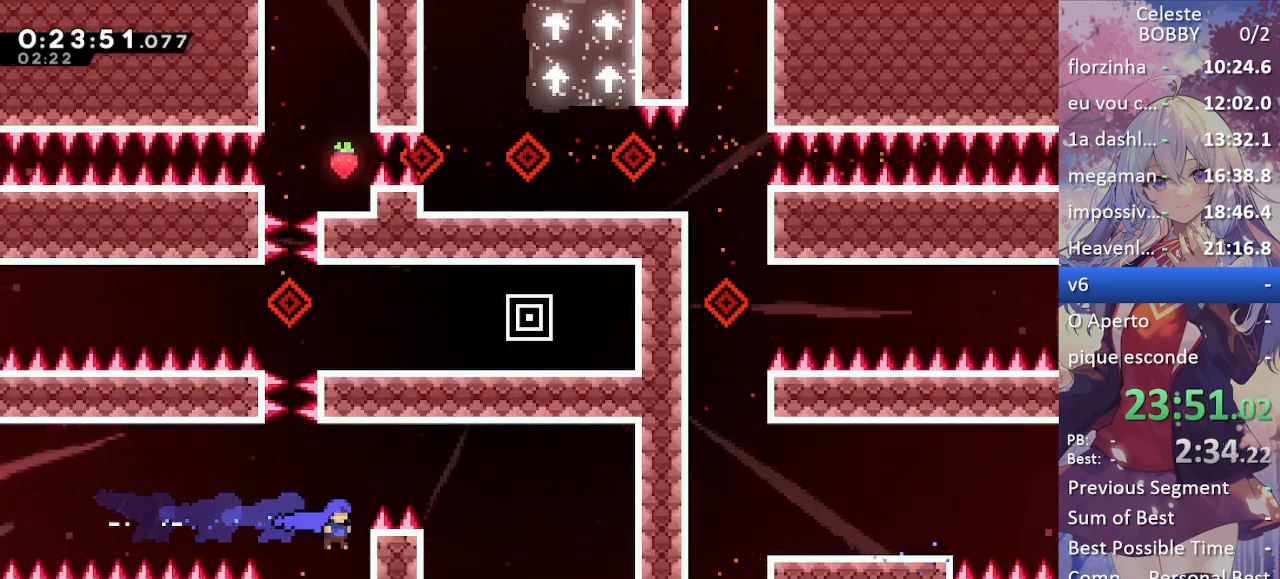
{"keys": ["jump", "right"], "events": [[17, "dash", "up"], [67, "up", "down"], [250, "up", "up"], [383, "grab", "up"], [383, "jump", "down"]]}
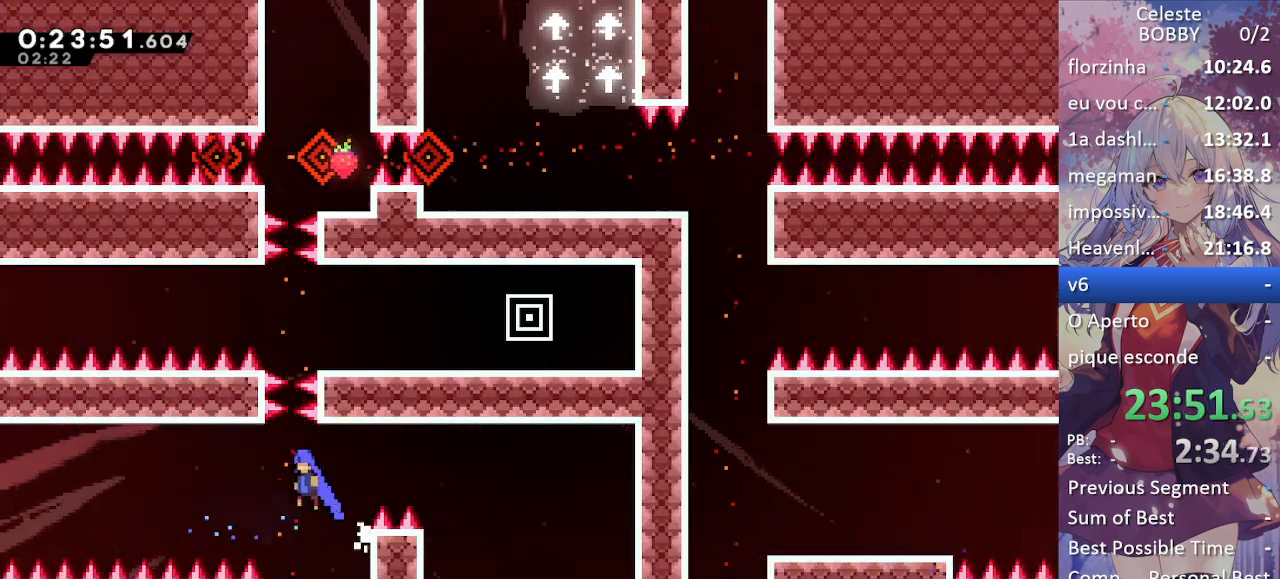
{"keys": [], "events": [[267, "jump", "up"], [317, "right", "up"]]}
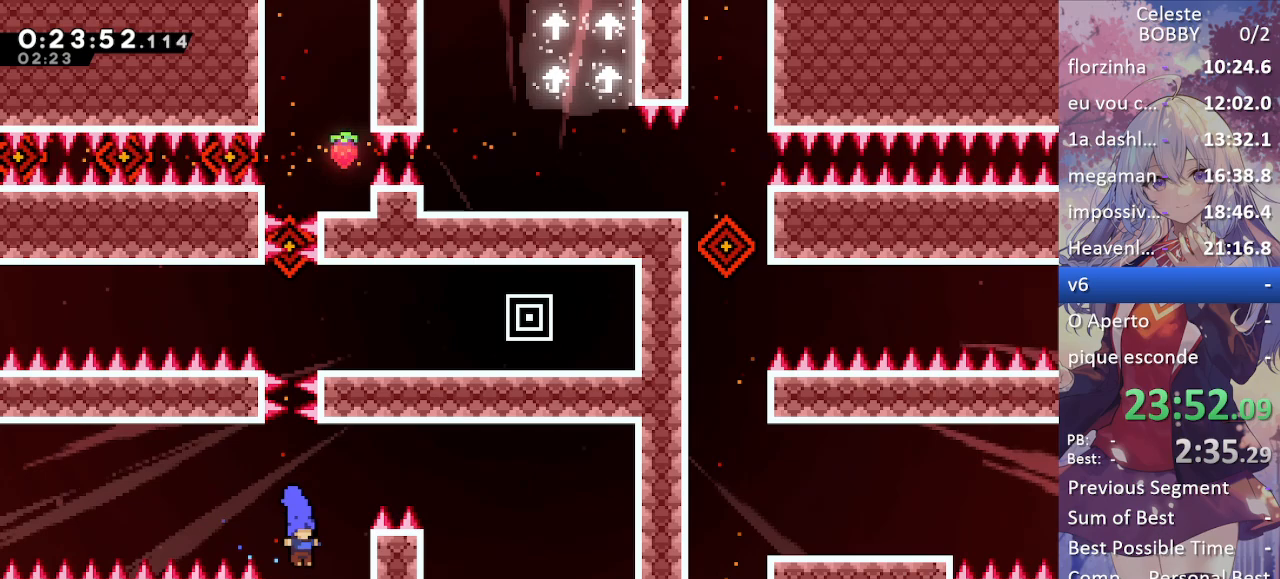
{"keys": [], "events": [[100, "left", "down"], [133, "left", "up"], [417, "left", "down"], [467, "left", "up"]]}
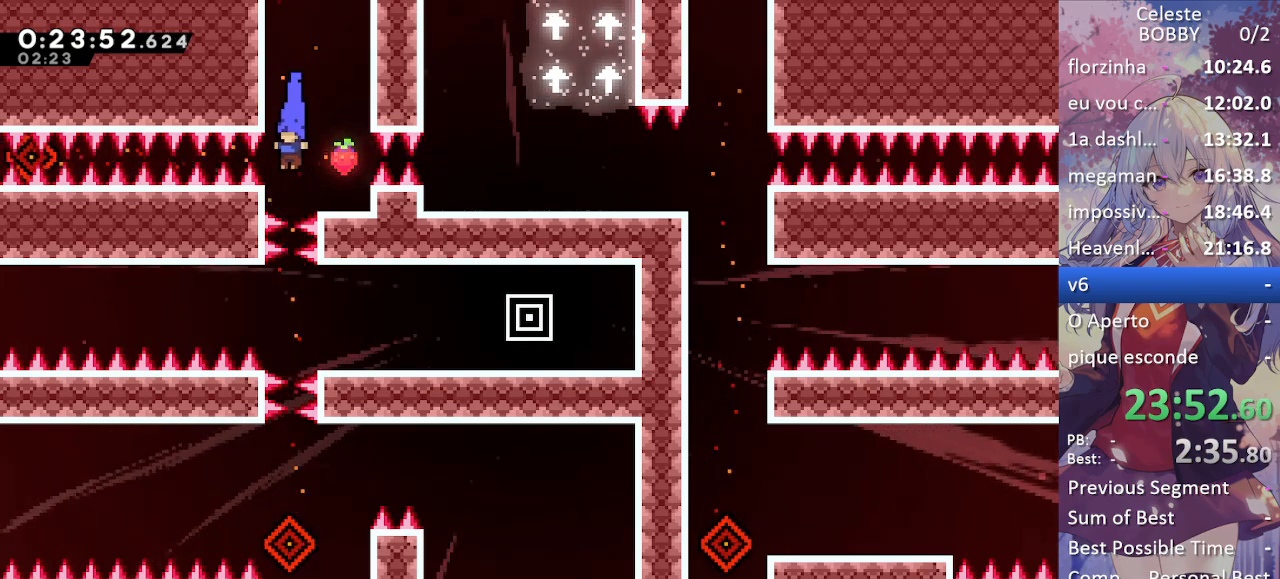
{"keys": ["grab", "right"], "events": [[250, "right", "down"], [350, "grab", "down"], [400, "jump", "down"], [483, "jump", "up"]]}
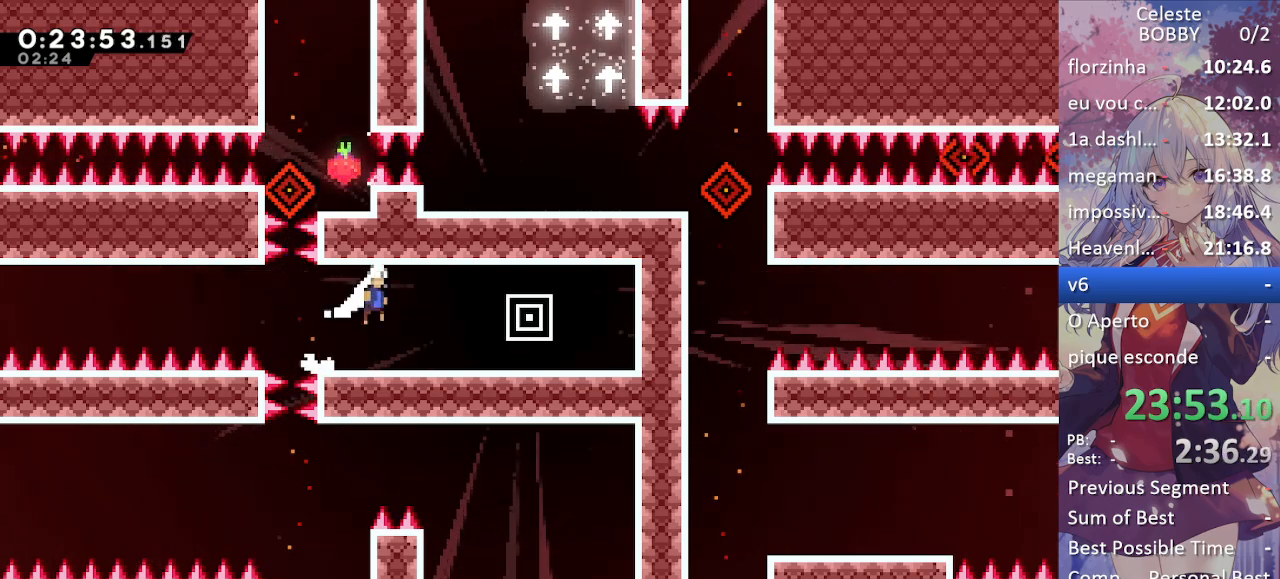
{"keys": ["grab"], "events": [[267, "jump", "down"], [350, "jump", "up"], [500, "right", "up"]]}
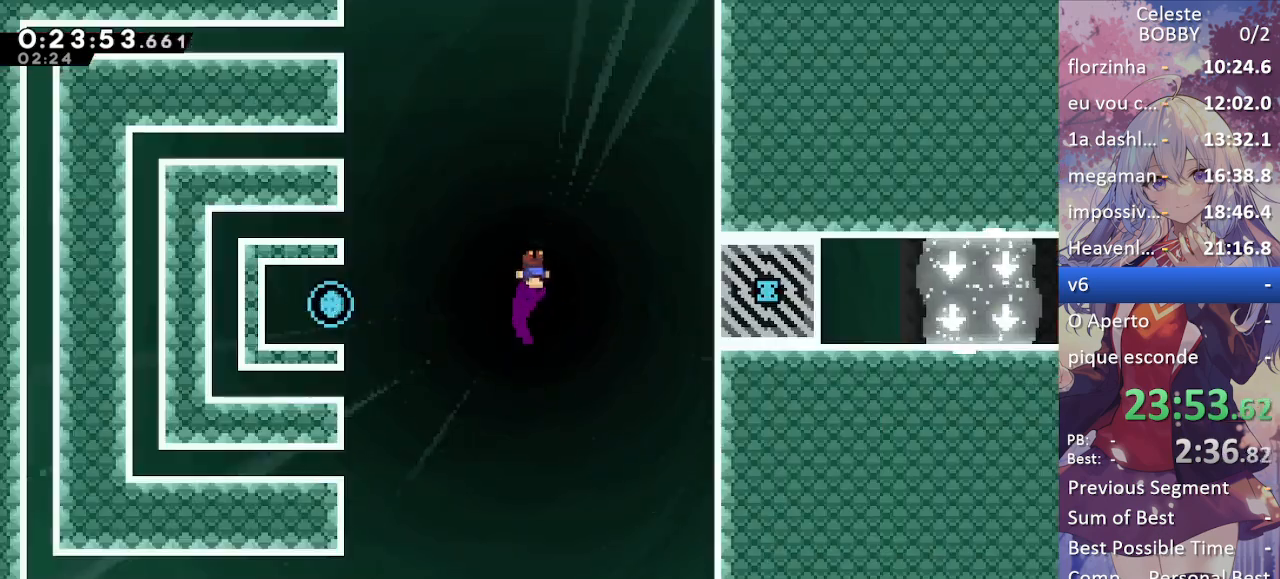
{"keys": ["down", "grab", "left"], "events": [[50, "left", "down"], [150, "dash", "down"], [383, "dash", "up"], [383, "down", "down"]]}
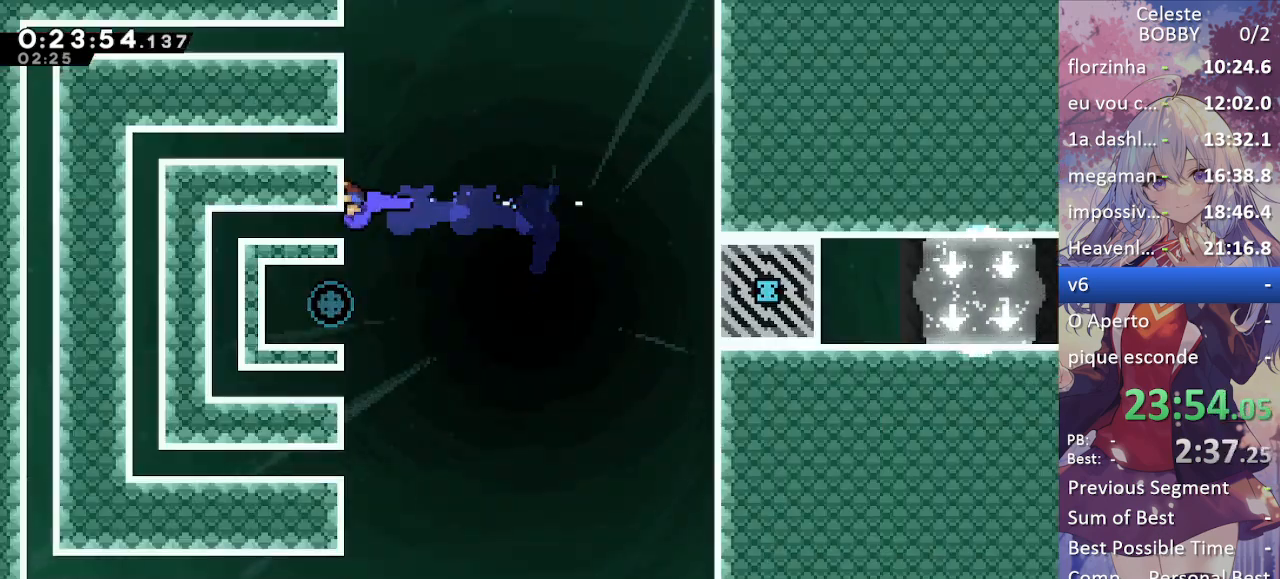
{"keys": ["grab", "left"], "events": [[67, "down", "up"], [67, "jump", "down"], [350, "jump", "up"]]}
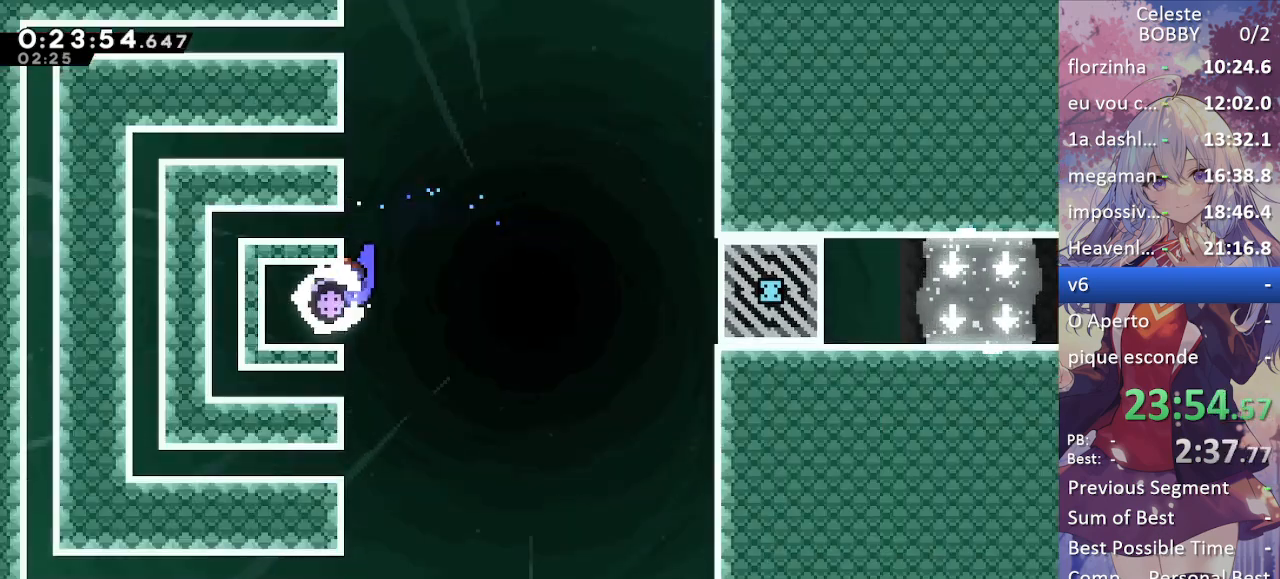
{"keys": ["dash", "grab", "left"], "events": [[33, "grab", "up"], [133, "left", "up"], [267, "up", "down"], [317, "up", "up"], [417, "left", "down"], [450, "grab", "down"], [500, "dash", "down"]]}
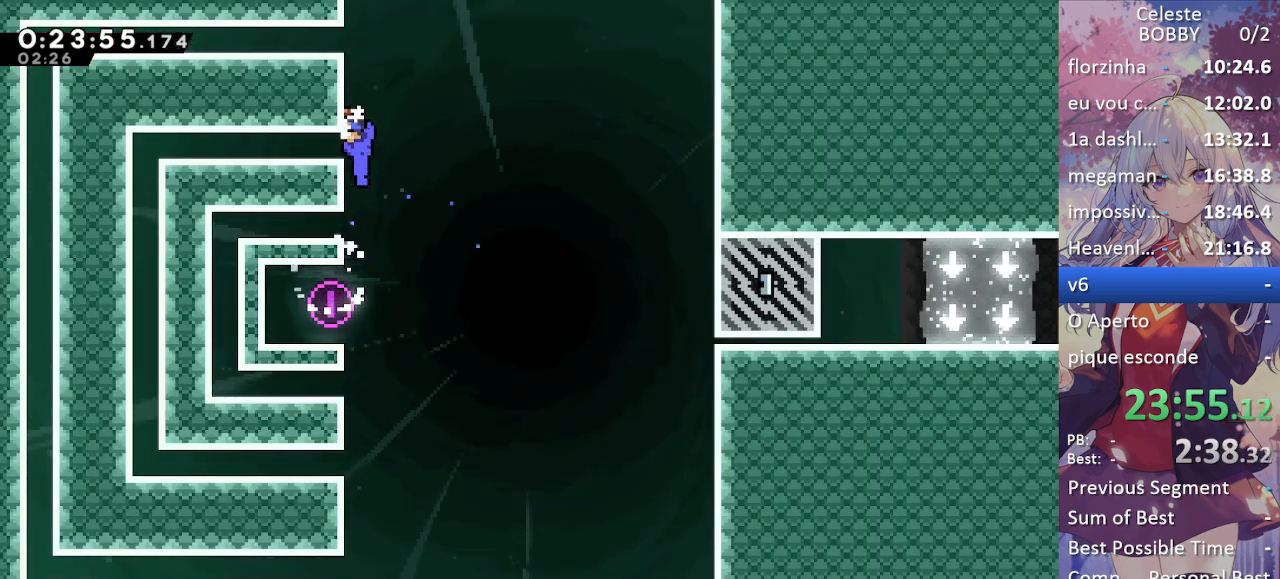
{"keys": ["grab", "jump", "left"], "events": [[50, "jump", "down"], [100, "dash", "up"], [233, "jump", "up"], [283, "jump", "down"]]}
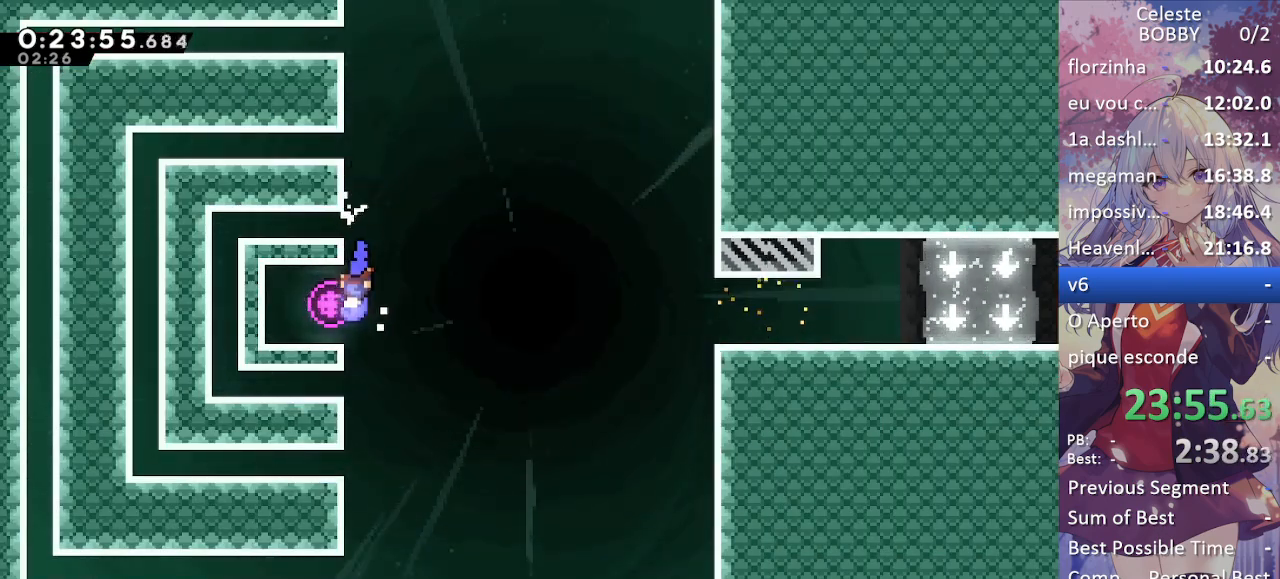
{"keys": ["dash", "right", "up"], "events": [[167, "jump", "up"], [250, "grab", "up"], [350, "up", "down"], [400, "dash", "down"], [400, "left", "up"], [400, "right", "down"]]}
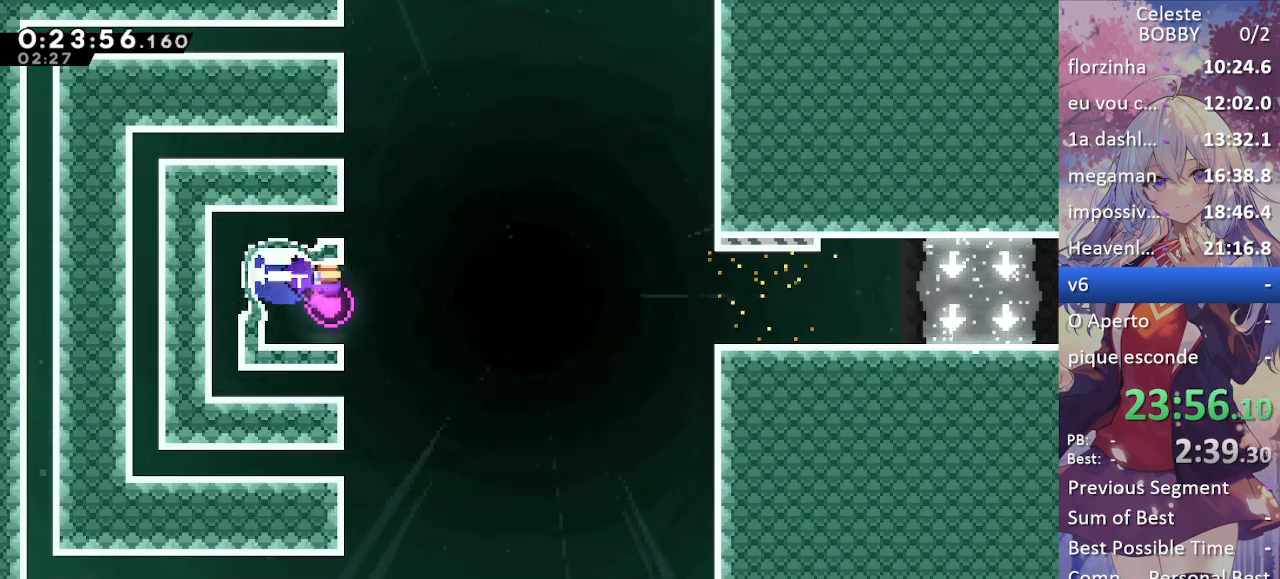
{"keys": ["right"], "events": [[33, "dash", "up"], [83, "jump", "down"], [83, "up", "up"], [467, "jump", "up"]]}
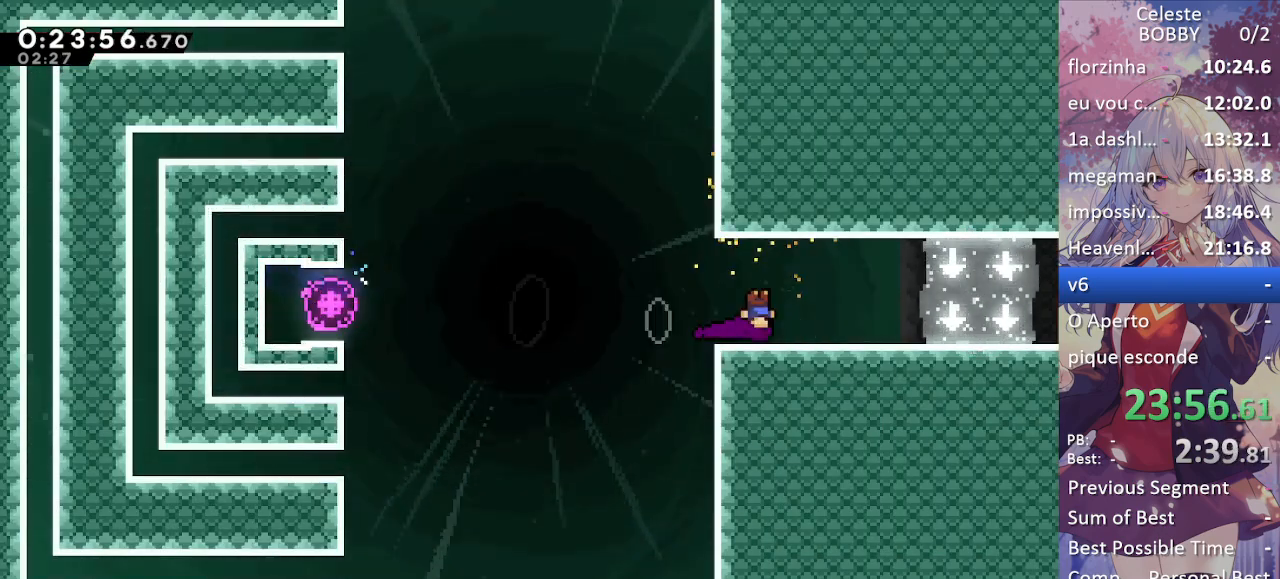
{"keys": ["dash", "down", "jump", "right"], "events": [[100, "up", "down"], [183, "dash", "down"], [283, "dash", "up"], [333, "up", "up"], [383, "jump", "down"], [433, "down", "down"], [467, "dash", "down"]]}
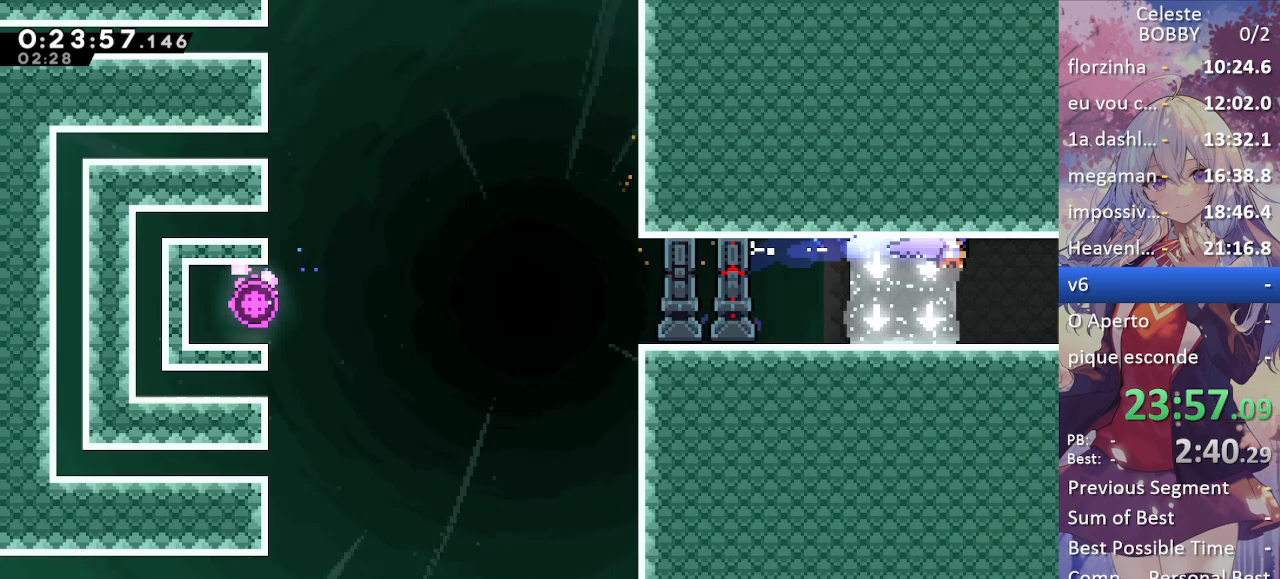
{"keys": ["down", "grab", "right"], "events": [[17, "jump", "up"], [67, "dash", "up"], [117, "jump", "down"], [217, "grab", "down"], [300, "jump", "up"], [350, "dash", "down"], [483, "dash", "up"]]}
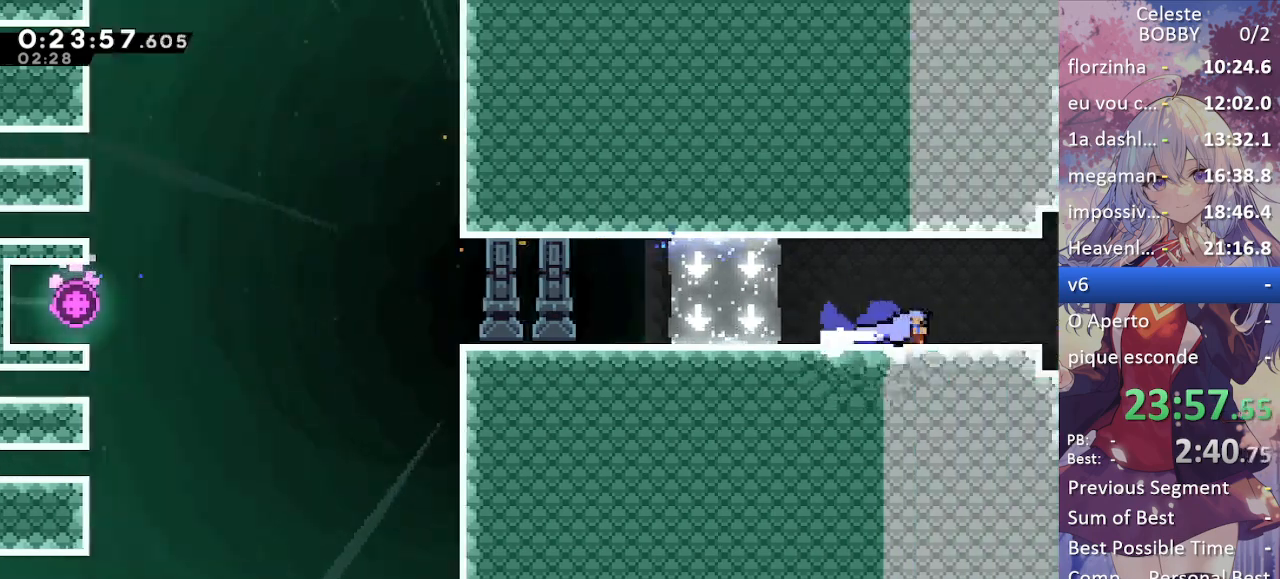
{"keys": ["right"], "events": [[83, "down", "up"], [233, "grab", "up"]]}
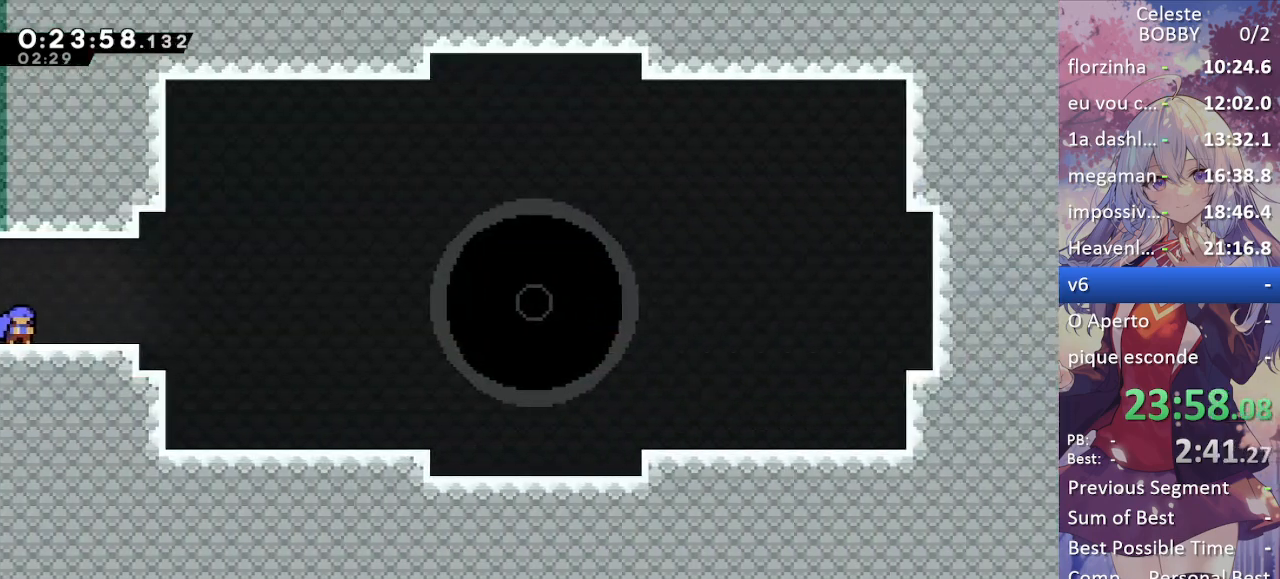
{"keys": ["jump", "right"], "events": [[150, "jump", "down"]]}
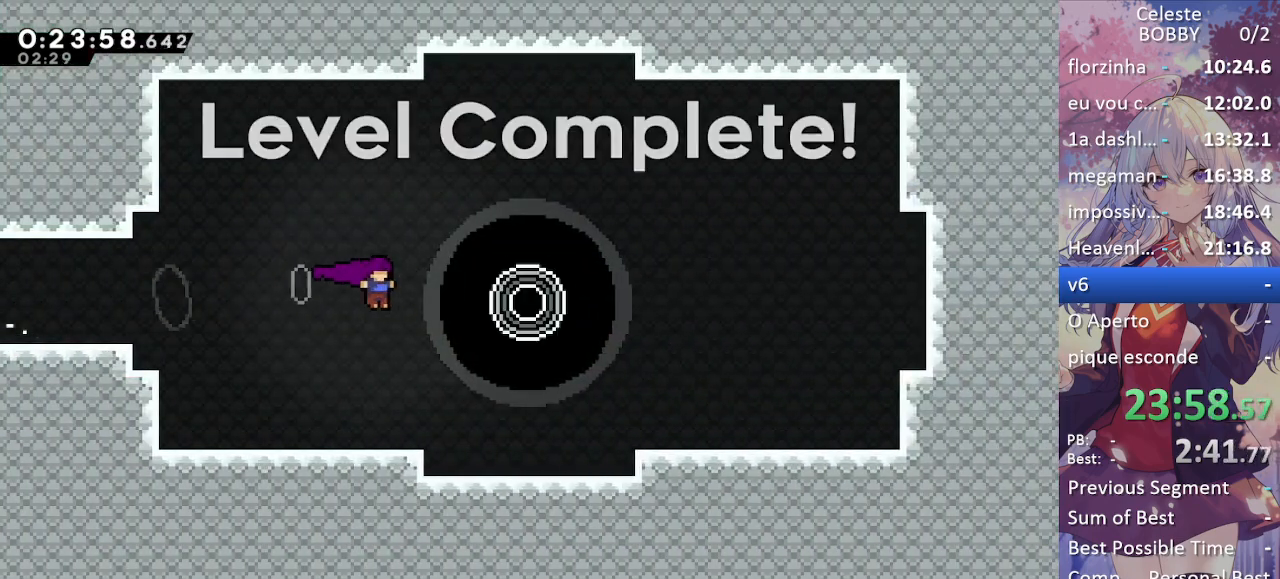
{"keys": ["right"], "events": [[117, "dash", "down"], [117, "jump", "up"], [250, "dash", "up"]]}
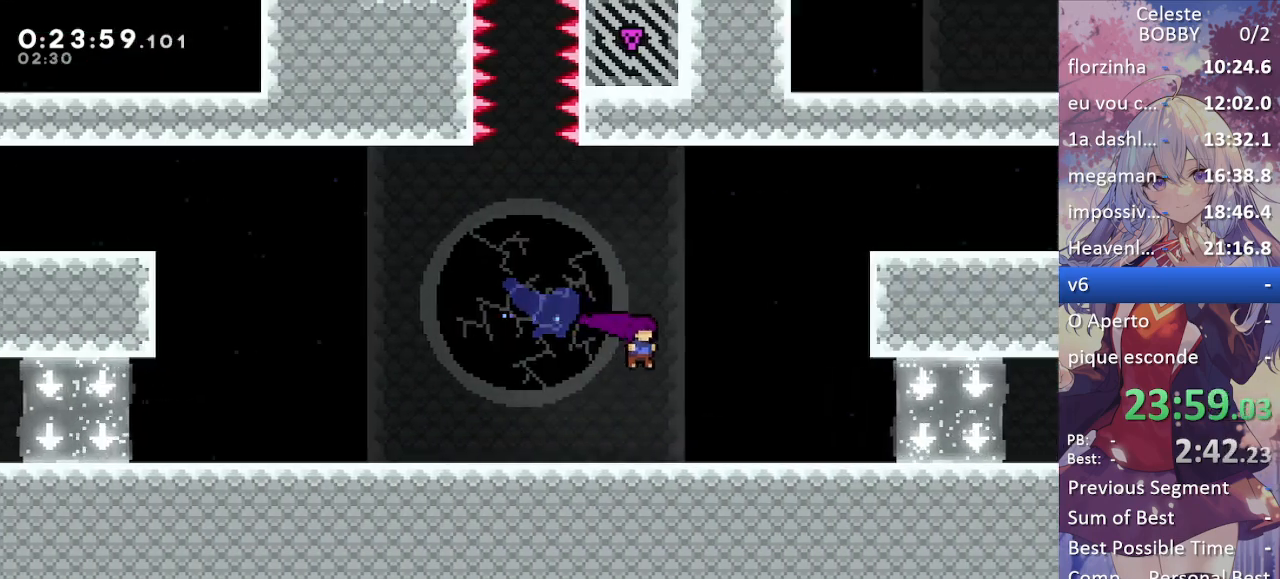
{"keys": ["dash", "grab", "right", "up"], "events": [[217, "jump", "down"], [400, "up", "down"], [450, "dash", "down"], [500, "grab", "down"], [500, "jump", "up"]]}
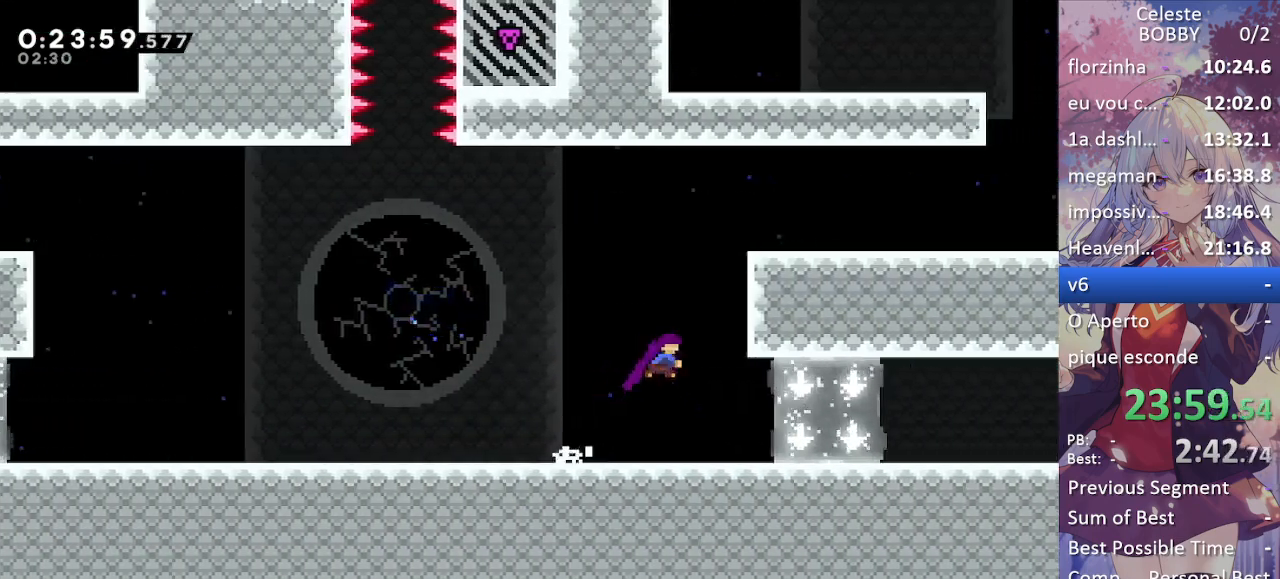
{"keys": ["right"], "events": [[183, "jump", "down"], [183, "up", "up"], [233, "dash", "up"], [333, "jump", "up"], [383, "grab", "up"]]}
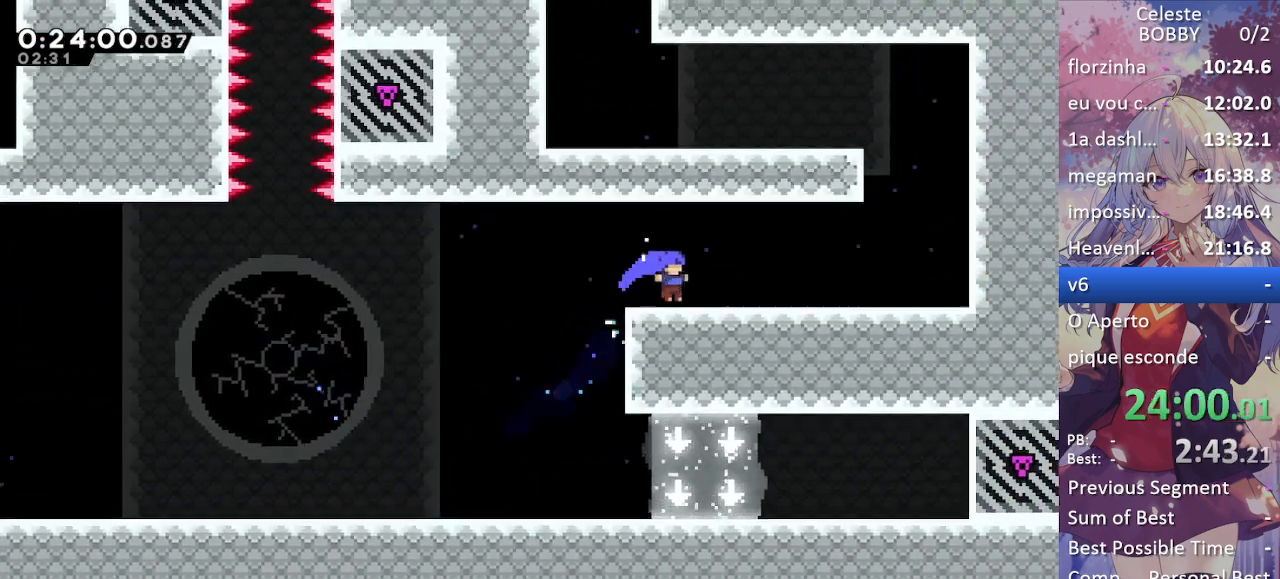
{"keys": ["dash", "grab", "up"], "events": [[117, "demo", "down"], [167, "jump", "down"], [200, "demo", "up"], [200, "jump", "up"], [300, "right", "up"], [333, "dash", "down"], [333, "up", "down"], [383, "grab", "down"]]}
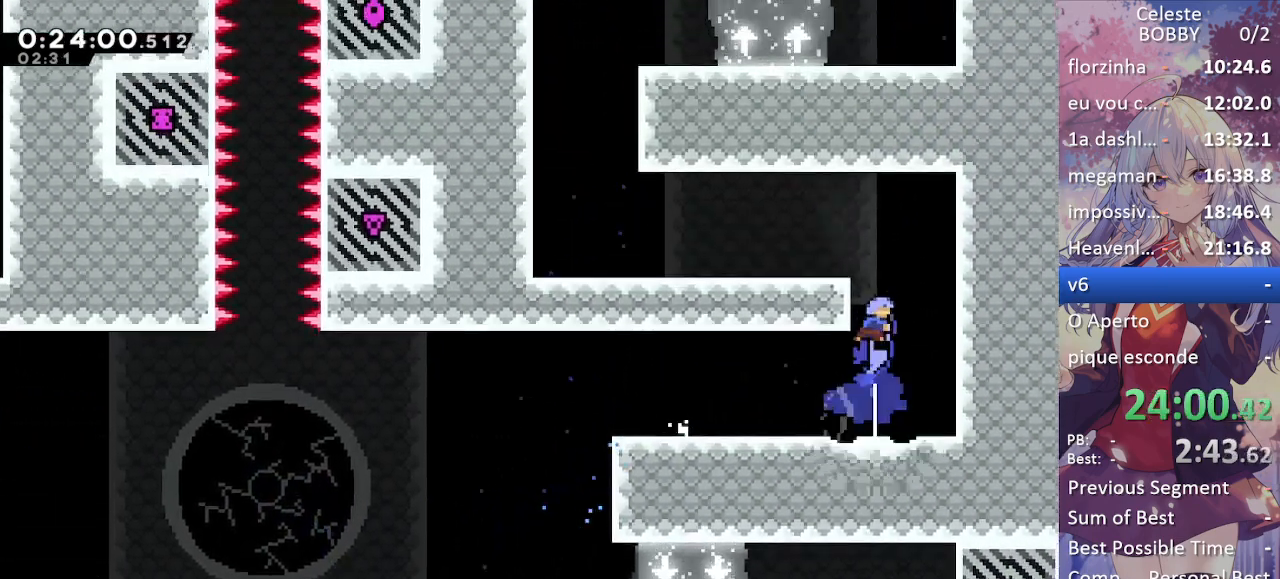
{"keys": ["grab", "left"], "events": [[67, "left", "down"], [67, "up", "up"], [117, "dash", "up"], [367, "dash", "down"], [500, "dash", "up"]]}
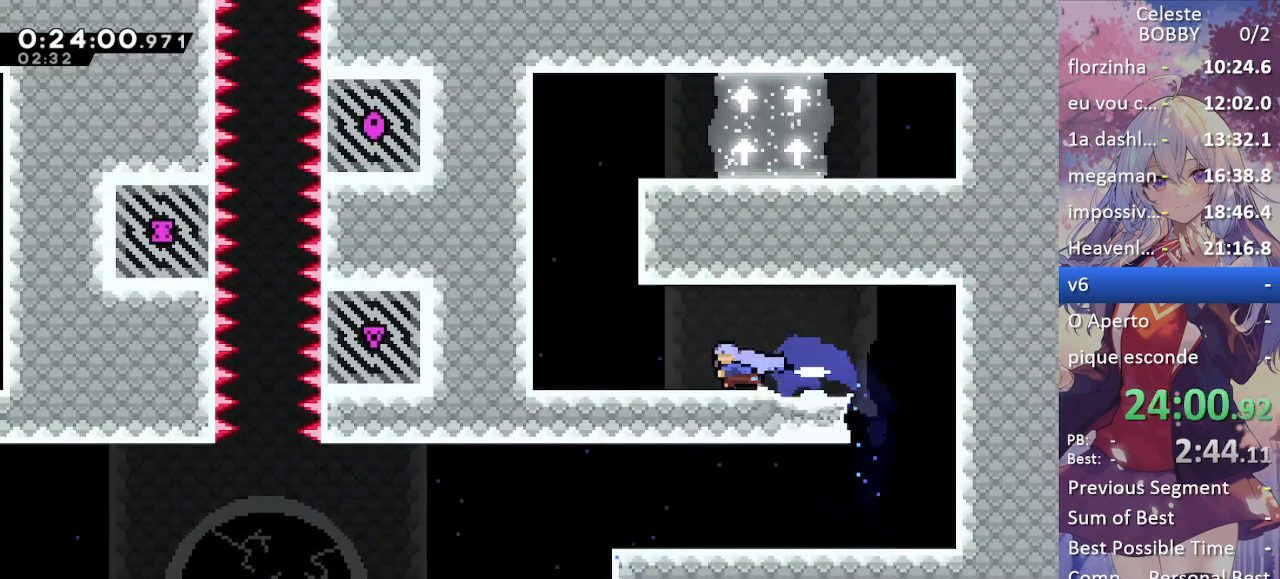
{"keys": ["grab", "jump", "right"], "events": [[50, "jump", "down"], [100, "left", "up"], [100, "up", "down"], [150, "dash", "down"], [150, "jump", "up"], [417, "right", "down"], [467, "dash", "up"], [467, "jump", "down"], [467, "up", "up"]]}
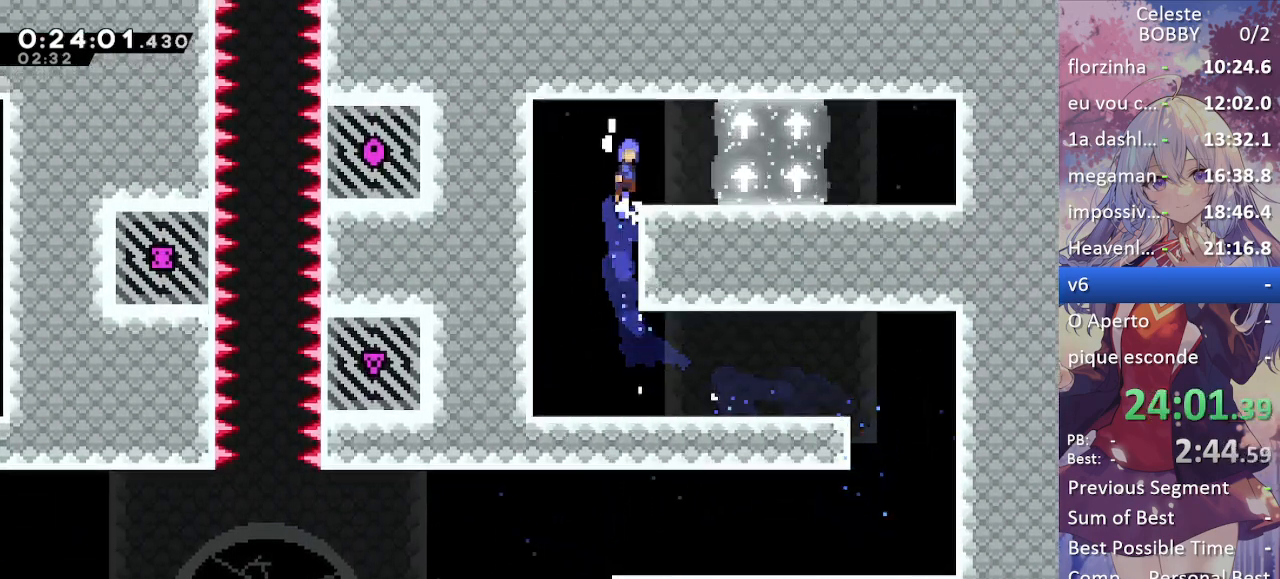
{"keys": ["left"], "events": [[117, "jump", "up"], [300, "grab", "up"], [483, "left", "down"], [483, "right", "up"]]}